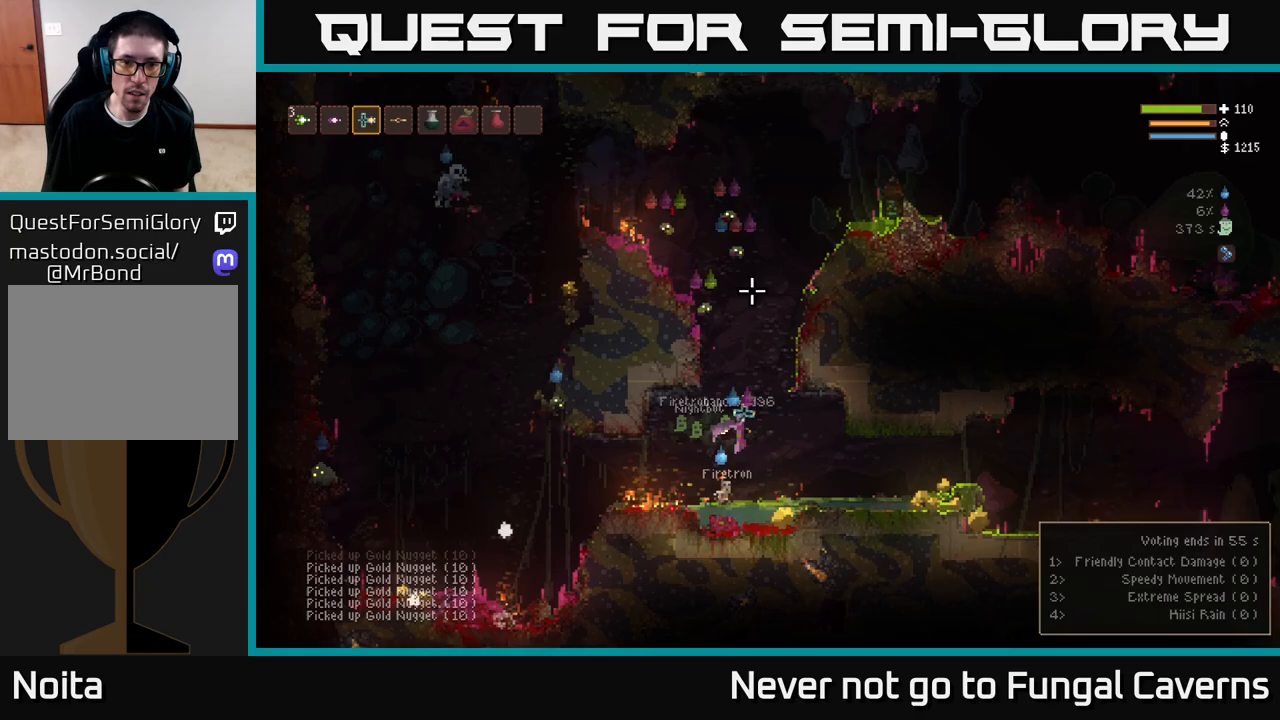
Gameplay with a controller (Xbox layout); each line is a JSON object with the inputs held at the frame after it. "events" lists button and stick changes between this image and that frame as [ms after this image, input, new state], when the widget could be followed in between.
{"buttons": [], "left_stick": "down-left", "right_stick": "up", "events": [[150, "R2", "up"], [433, "left_stick", "down-left"]]}
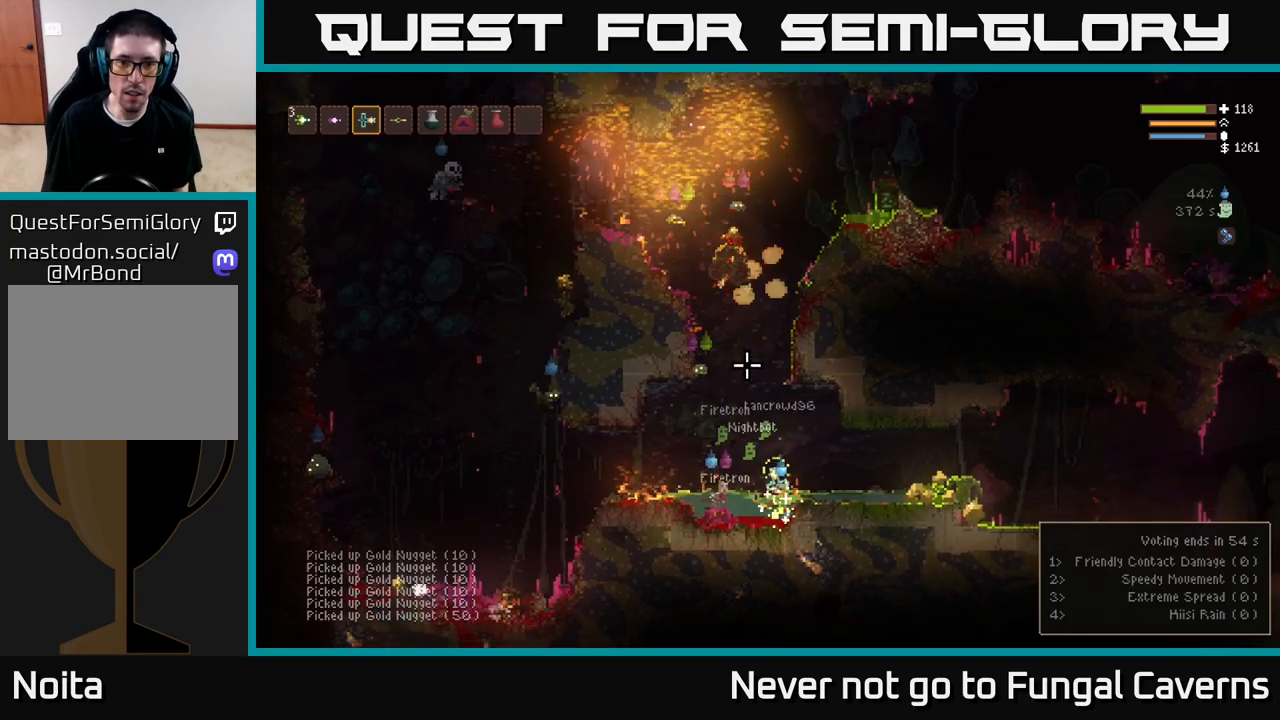
{"buttons": ["R2"], "left_stick": "left", "right_stick": "up", "events": [[33, "L2", "down"], [83, "left_stick", "center"], [133, "left_stick", "right"], [283, "L2", "up"], [333, "R2", "down"], [417, "left_stick", "left"]]}
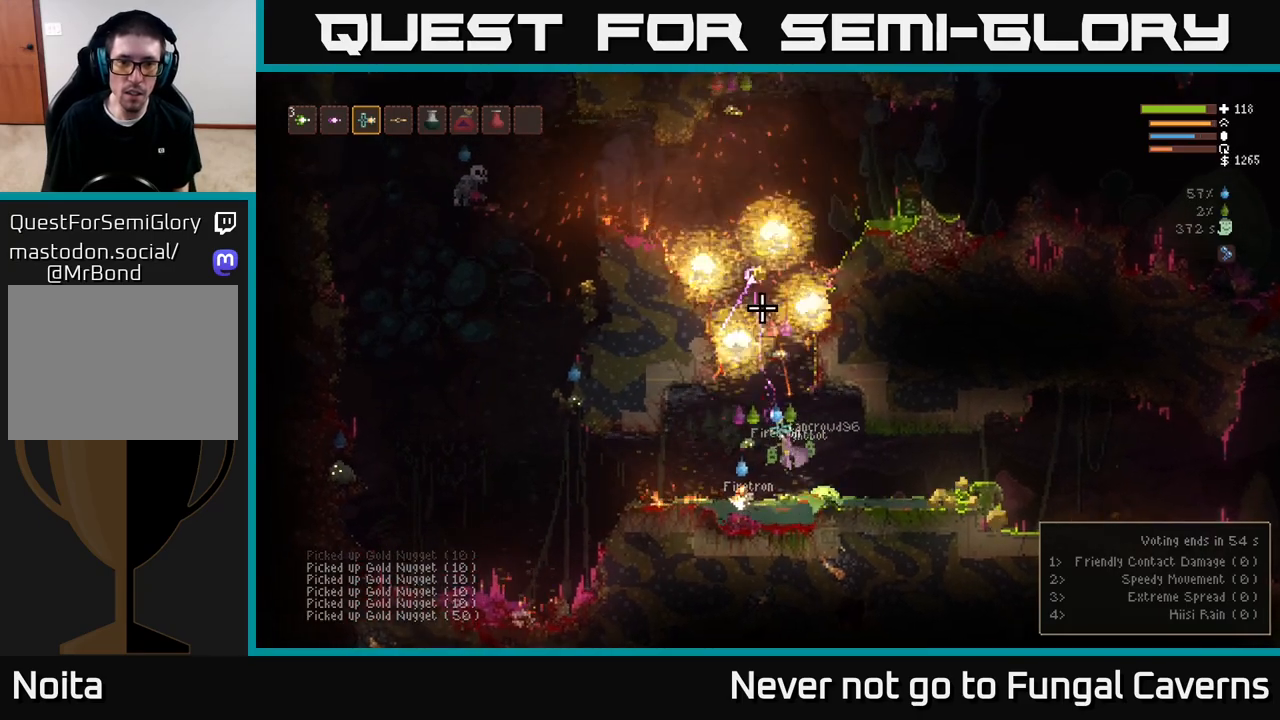
{"buttons": ["L2"], "left_stick": "left", "right_stick": "up", "events": [[17, "R2", "up"], [33, "L2", "down"], [83, "left_stick", "up"], [233, "left_stick", "up-left"], [367, "left_stick", "left"]]}
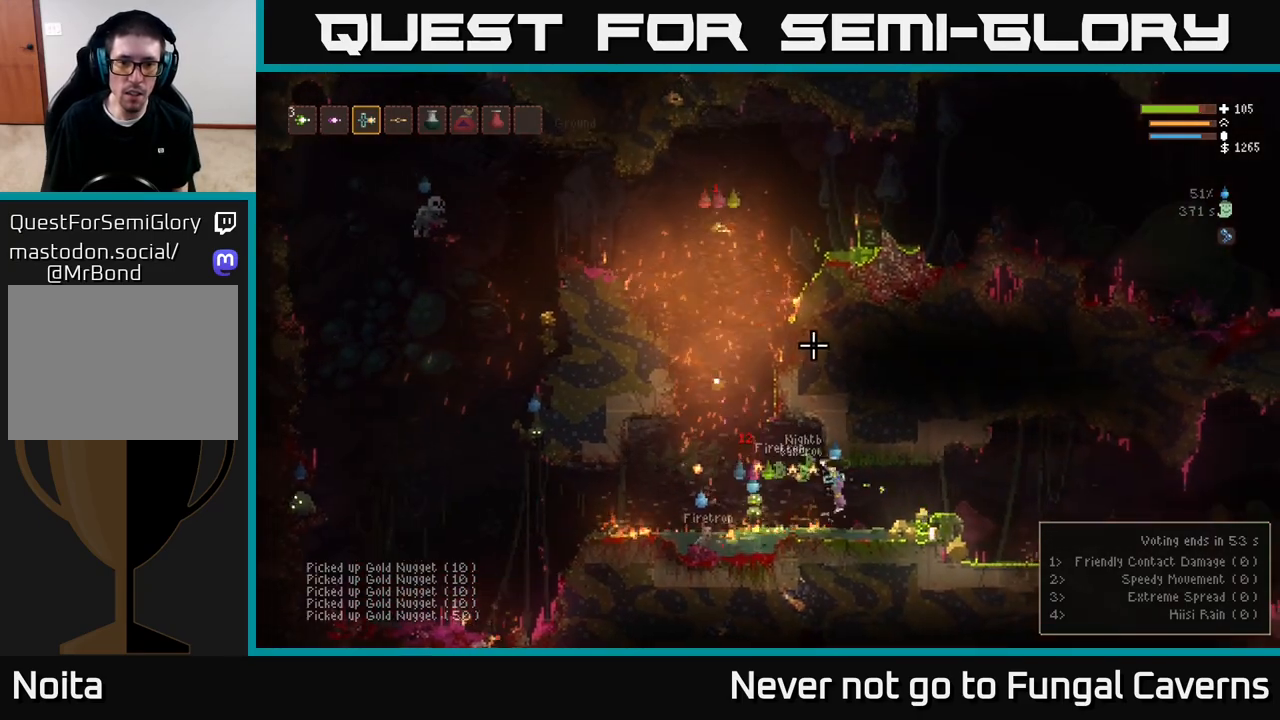
{"buttons": [], "left_stick": "left", "right_stick": "left", "events": [[33, "L2", "up"], [100, "left_stick", "center"], [133, "right_stick", "up-left"], [150, "left_stick", "left"], [317, "L2", "down"], [317, "right_stick", "left"], [350, "R2", "down"], [483, "L2", "up"], [483, "R2", "up"]]}
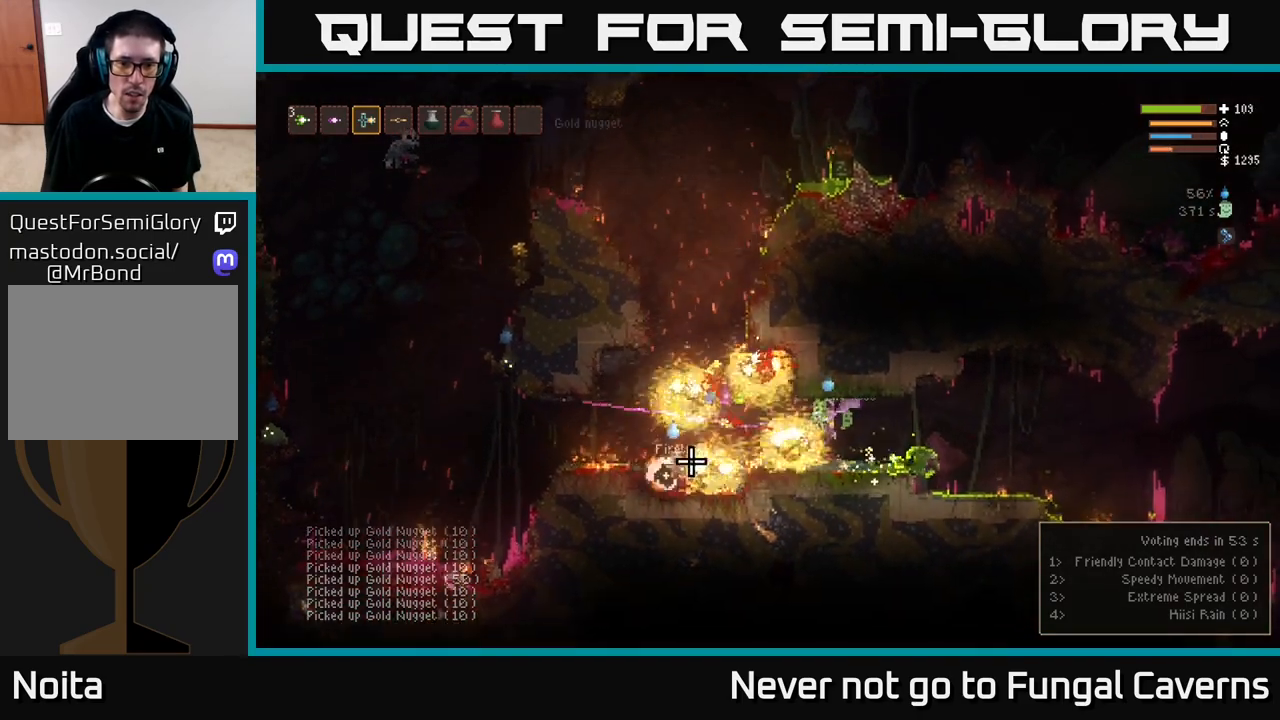
{"buttons": [], "left_stick": "left", "right_stick": "left", "events": [[50, "L2", "down"], [167, "L2", "up"]]}
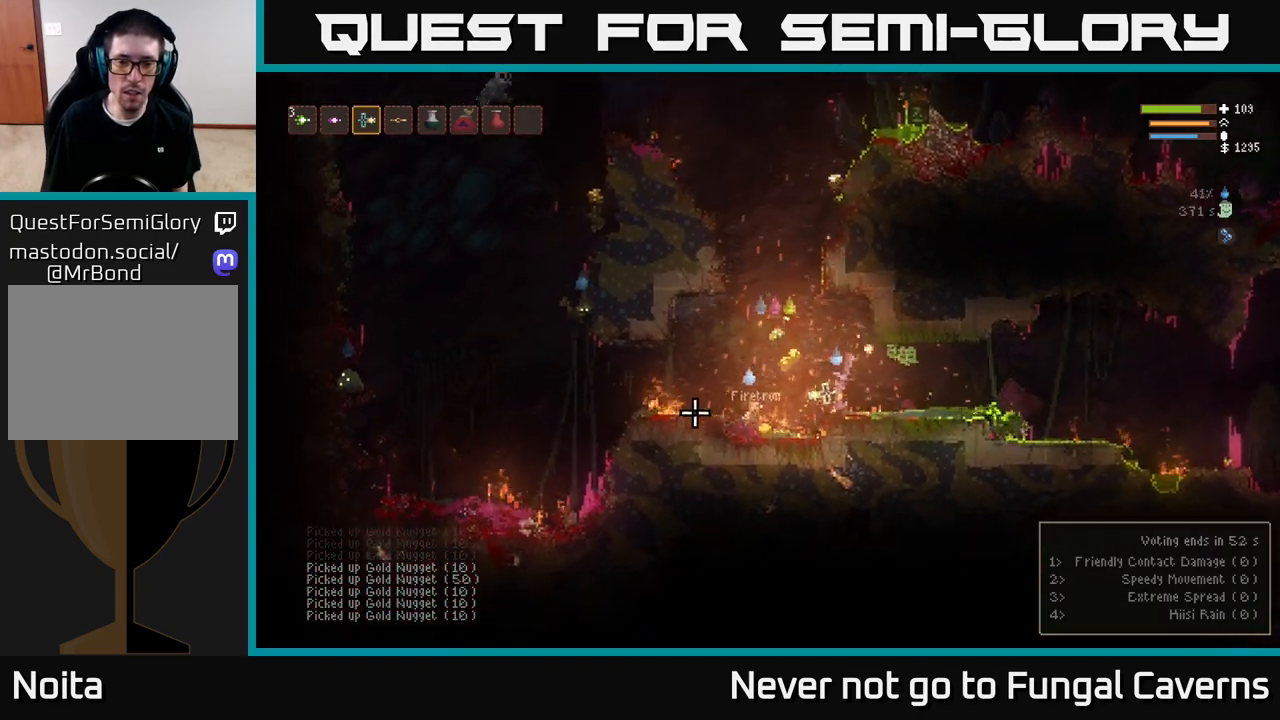
{"buttons": [], "left_stick": "left", "right_stick": "up", "events": [[167, "right_stick", "up-left"], [250, "L2", "down"], [417, "L2", "up"], [467, "right_stick", "up"]]}
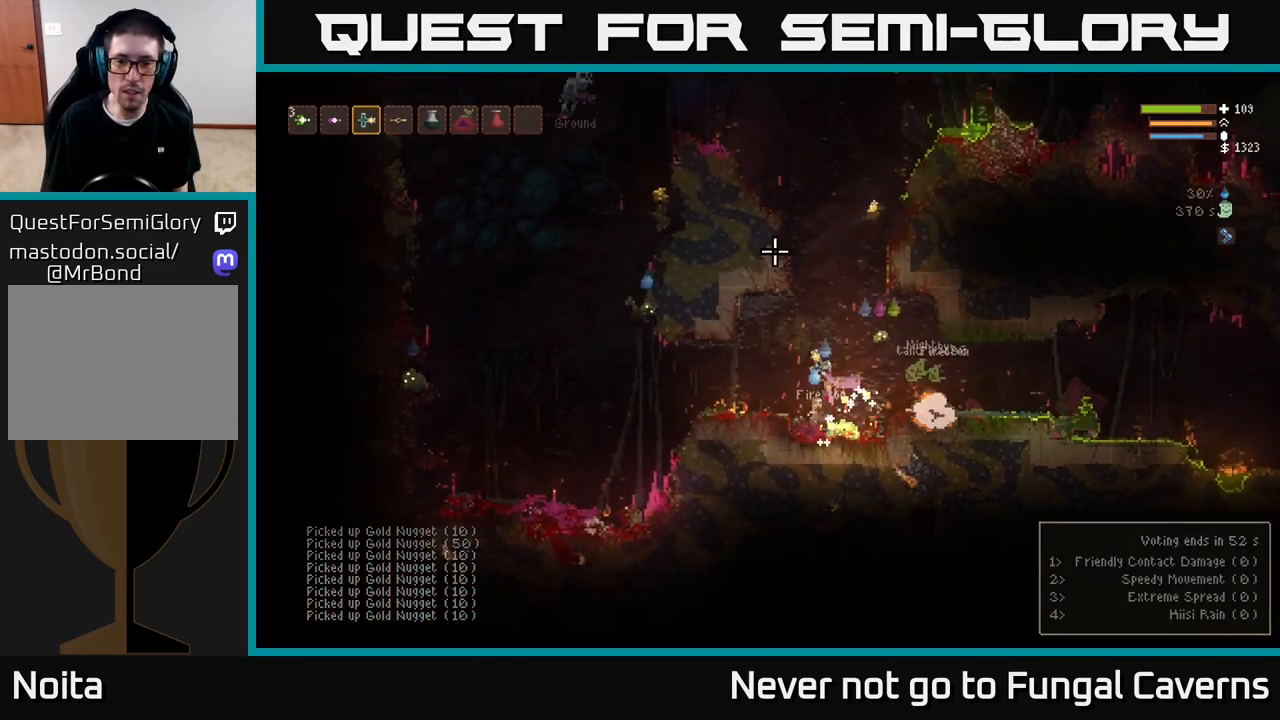
{"buttons": [], "left_stick": "right", "right_stick": "right", "events": [[50, "right_stick", "up-right"], [117, "L2", "down"], [117, "right_stick", "right"], [217, "R2", "down"], [267, "L2", "up"], [350, "R2", "up"], [500, "left_stick", "right"]]}
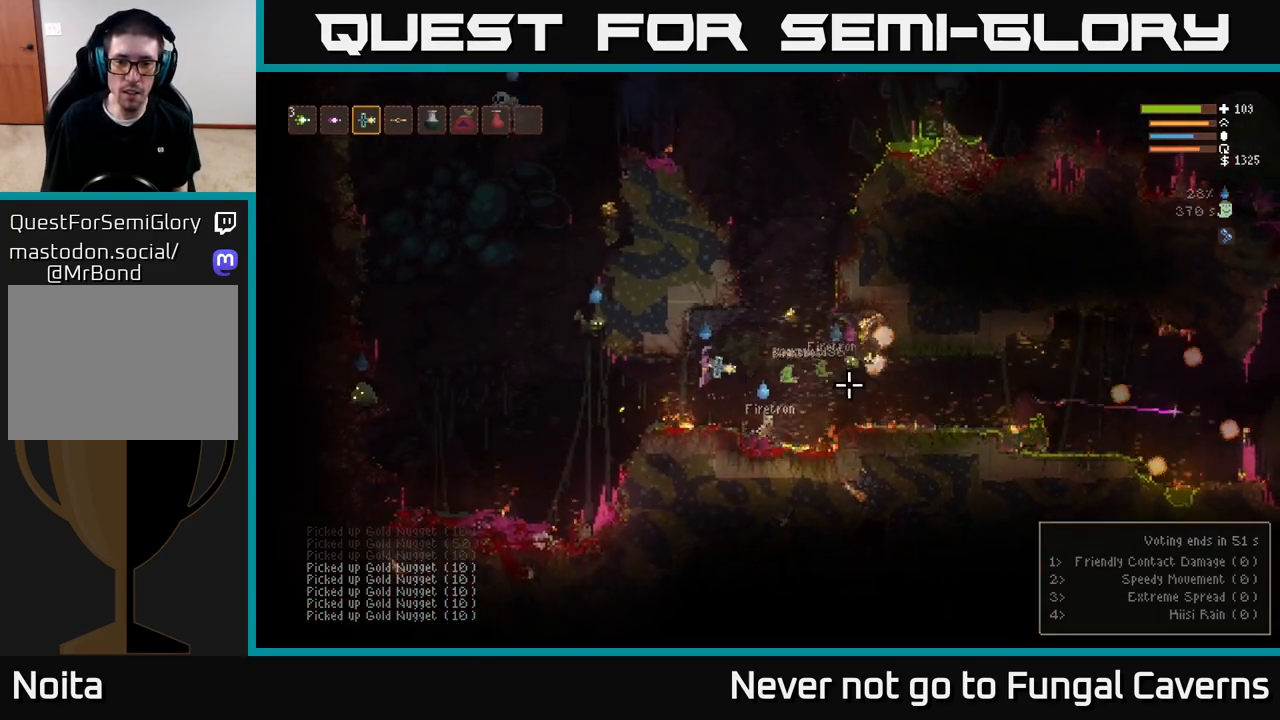
{"buttons": [], "left_stick": "left", "right_stick": "right", "events": [[267, "L2", "down"], [267, "left_stick", "left"], [433, "L2", "up"]]}
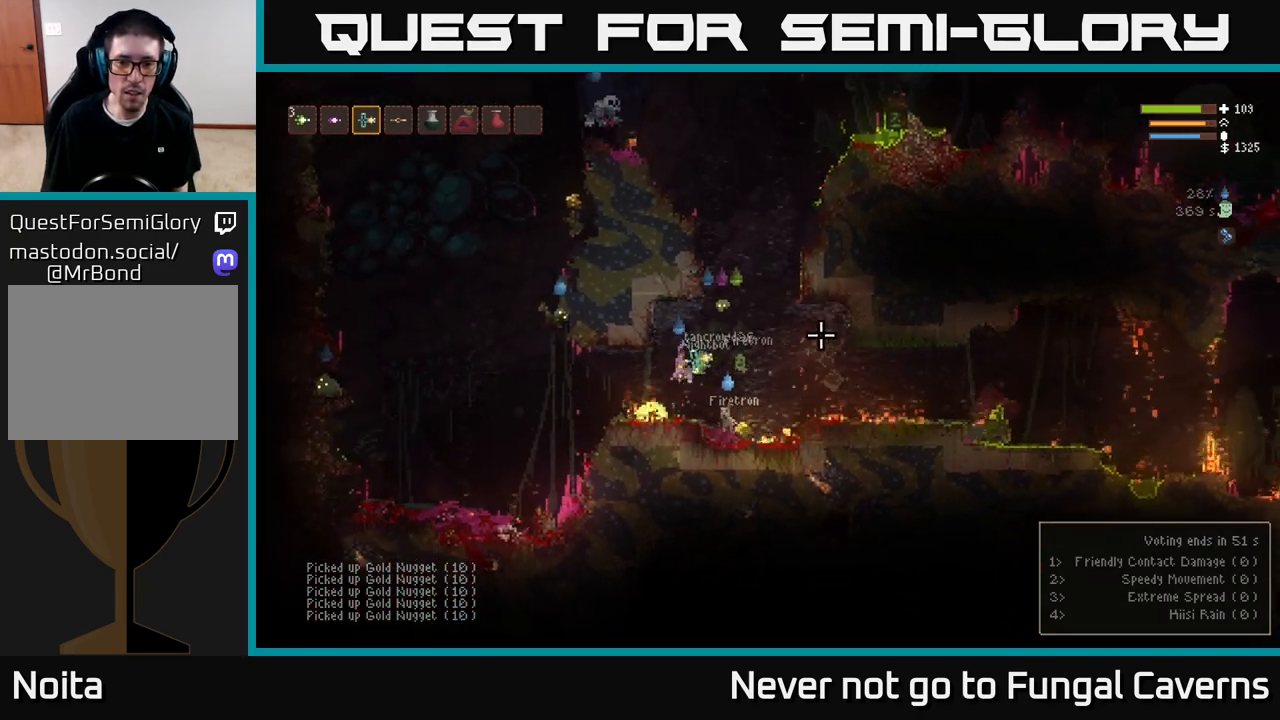
{"buttons": [], "left_stick": "right", "right_stick": "up-right", "events": [[50, "left_stick", "right"], [350, "right_stick", "up-right"]]}
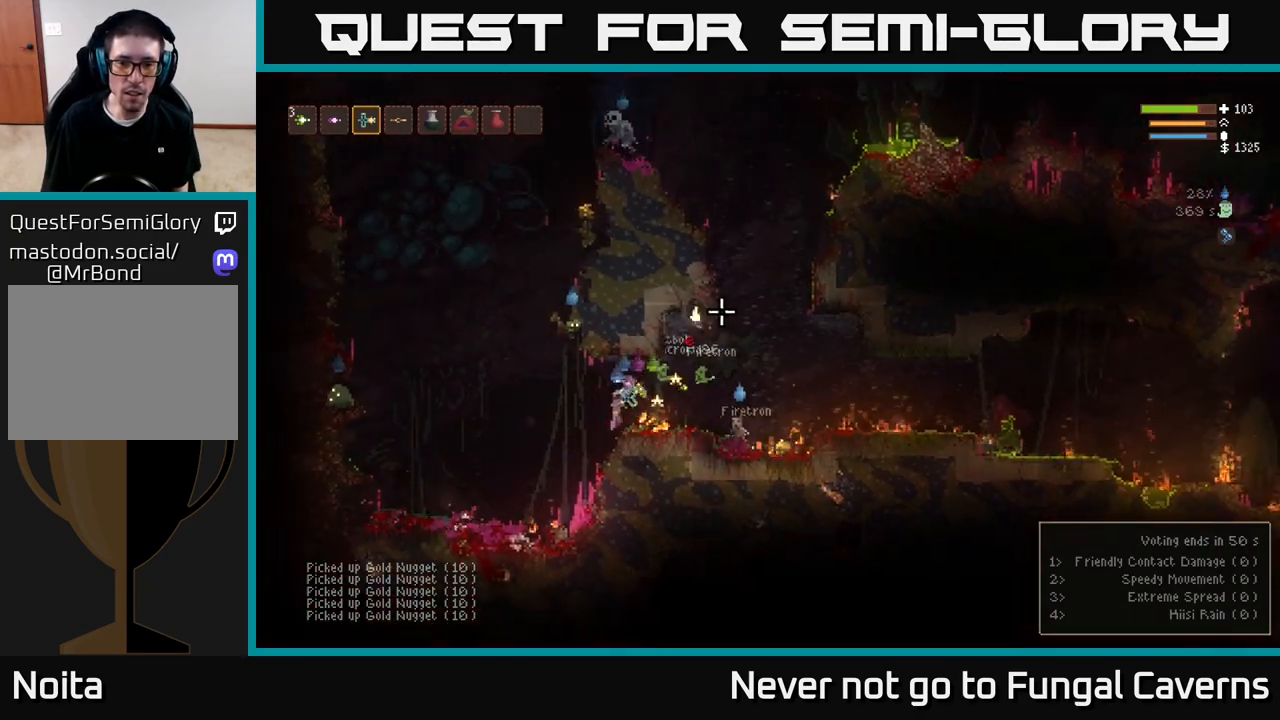
{"buttons": [], "left_stick": "left", "right_stick": "up-right", "events": [[117, "L2", "down"], [250, "L2", "up"], [350, "left_stick", "left"]]}
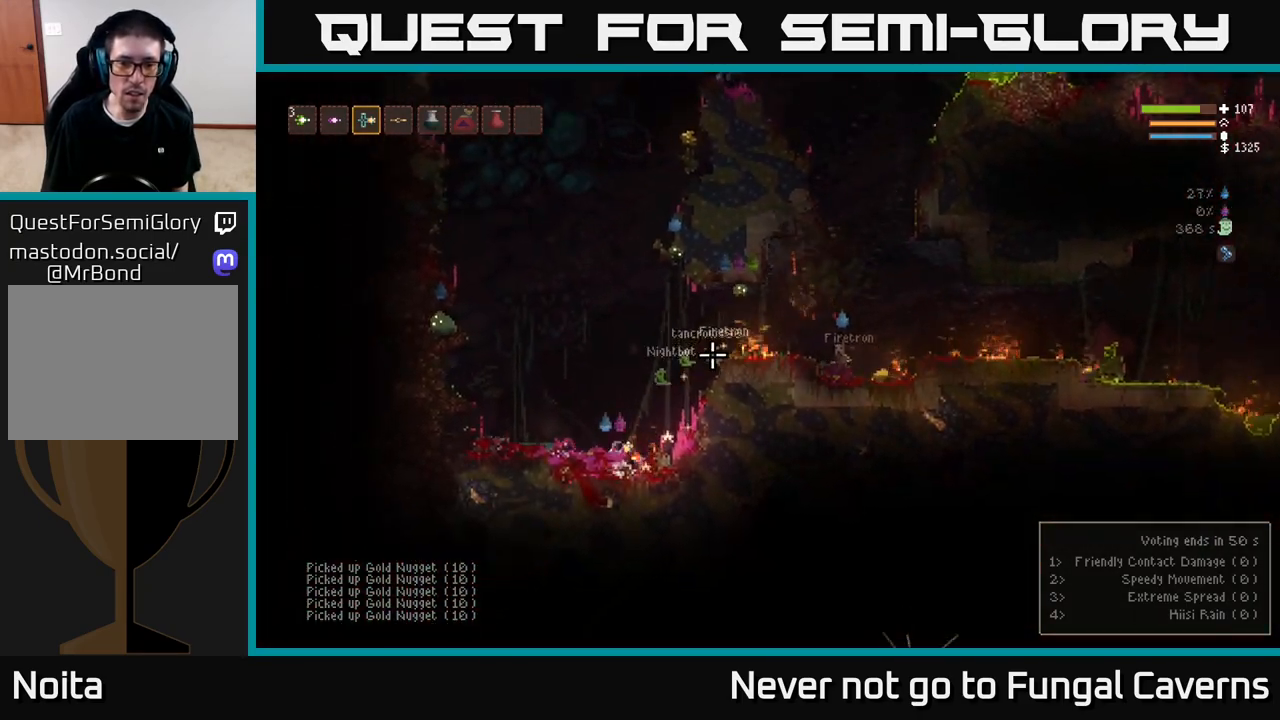
{"buttons": ["L2", "R2"], "left_stick": "left", "right_stick": "up-right", "events": [[50, "L2", "down"], [467, "R2", "down"]]}
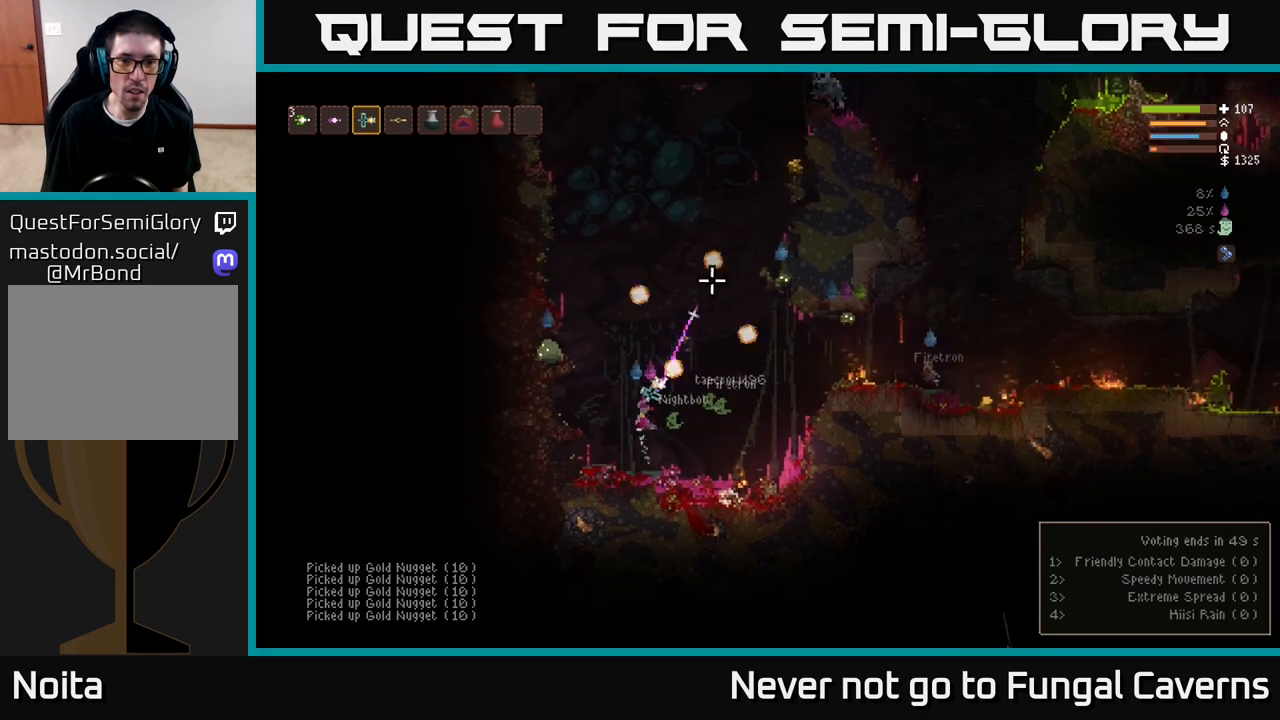
{"buttons": ["L2"], "left_stick": "up-right", "right_stick": "up-right", "events": [[117, "R2", "up"], [150, "L2", "up"], [250, "left_stick", "right"], [267, "L2", "down"], [467, "left_stick", "up-right"]]}
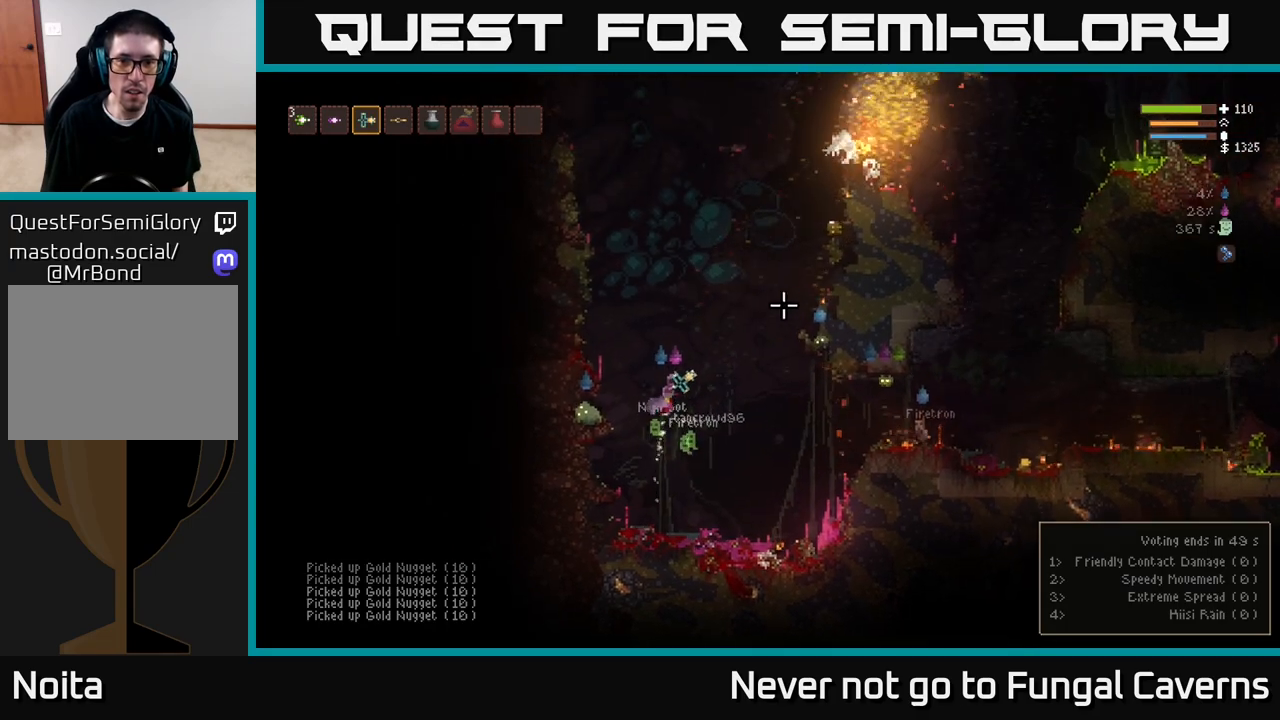
{"buttons": ["R2"], "left_stick": "center", "right_stick": "down-right", "events": [[83, "right_stick", "right"], [200, "left_stick", "up-left"], [367, "R2", "down"], [367, "left_stick", "center"], [400, "L2", "up"], [450, "right_stick", "down-right"]]}
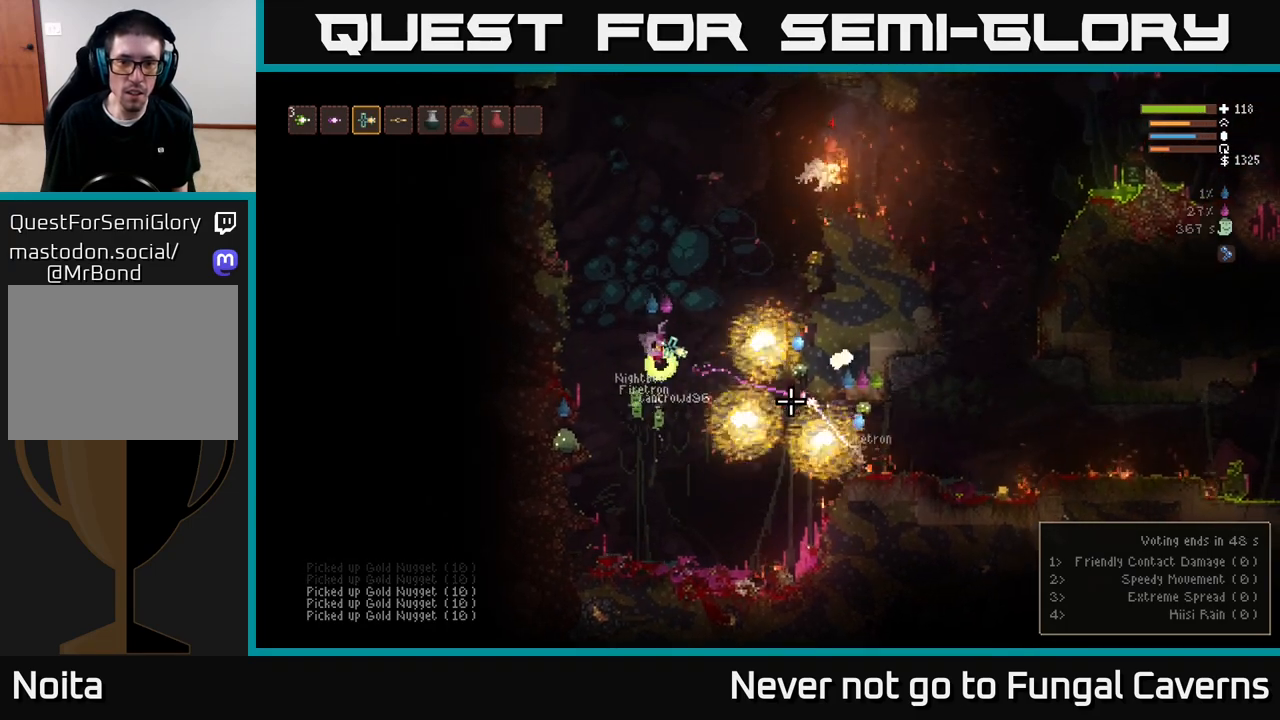
{"buttons": [], "left_stick": "right", "right_stick": "right", "events": [[33, "R2", "up"], [183, "left_stick", "right"], [217, "right_stick", "center"], [383, "right_stick", "right"]]}
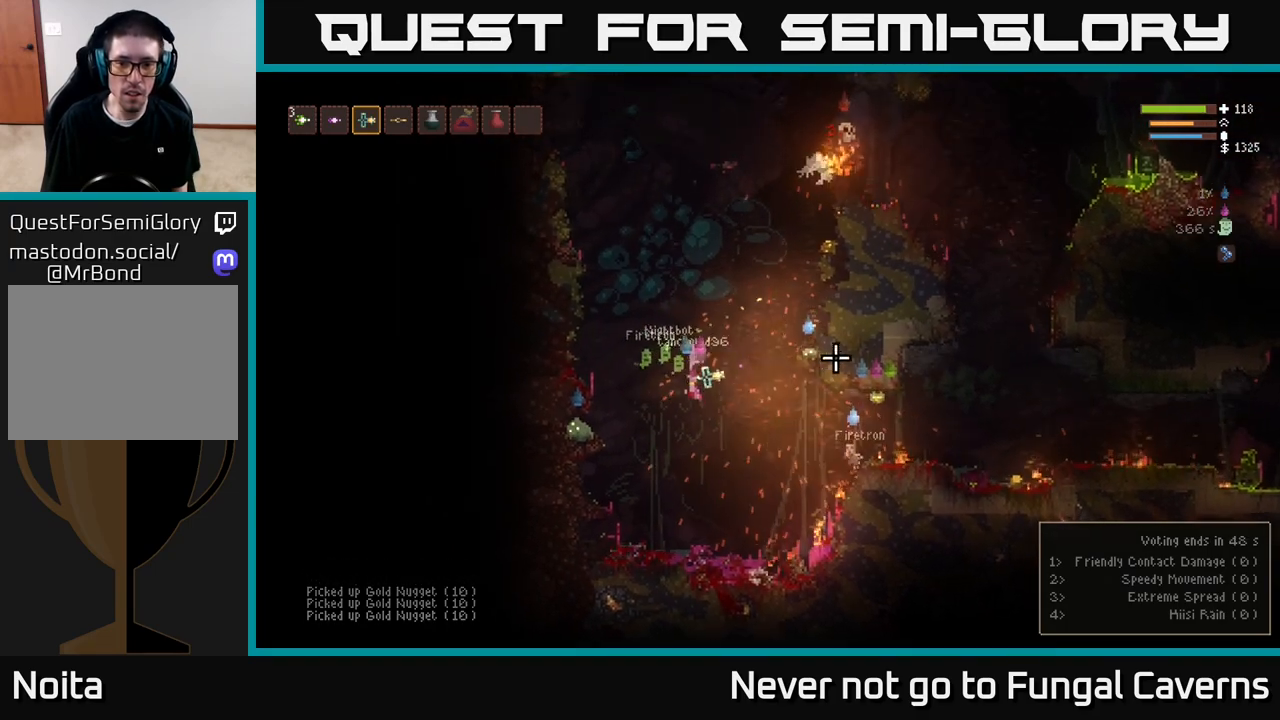
{"buttons": [], "left_stick": "right", "right_stick": "up-right", "events": [[133, "R2", "down"], [167, "L2", "down"], [300, "L2", "up"], [300, "R2", "up"], [317, "right_stick", "up-right"], [333, "left_stick", "left"], [450, "left_stick", "down"], [500, "left_stick", "right"]]}
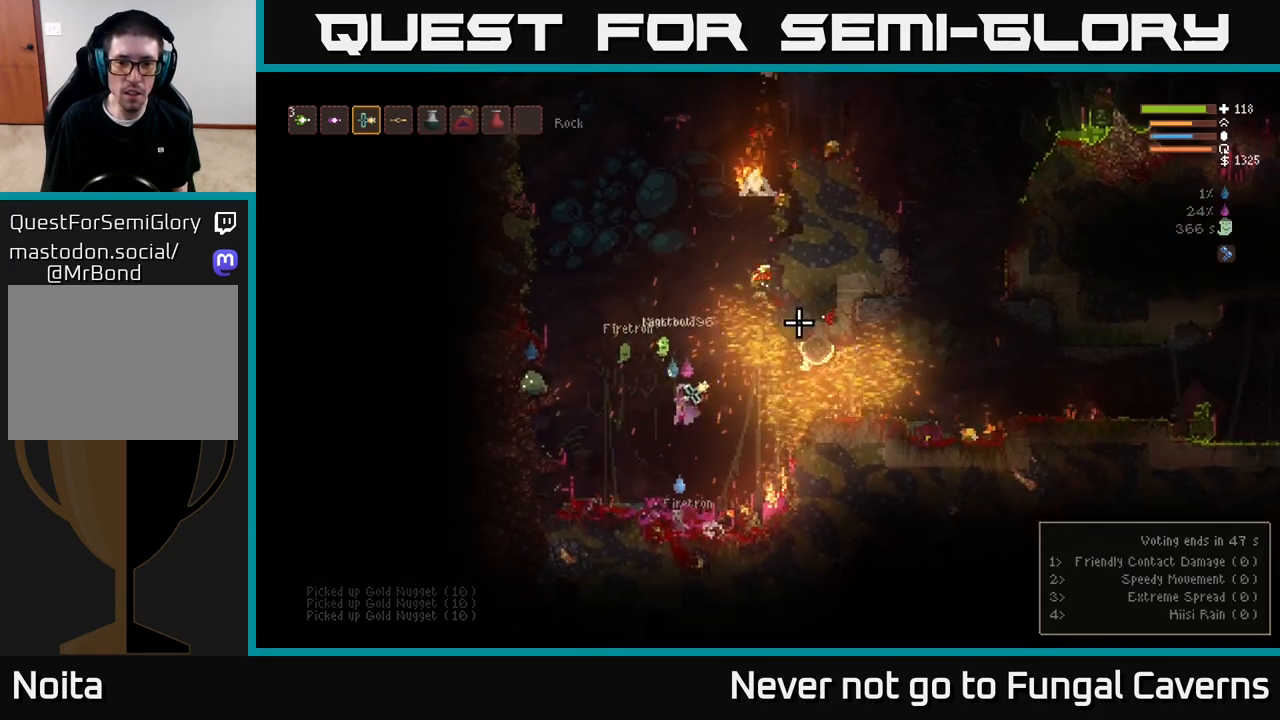
{"buttons": [], "left_stick": "up-left", "right_stick": "up-right", "events": [[217, "L2", "down"], [383, "L2", "up"], [500, "left_stick", "up-left"]]}
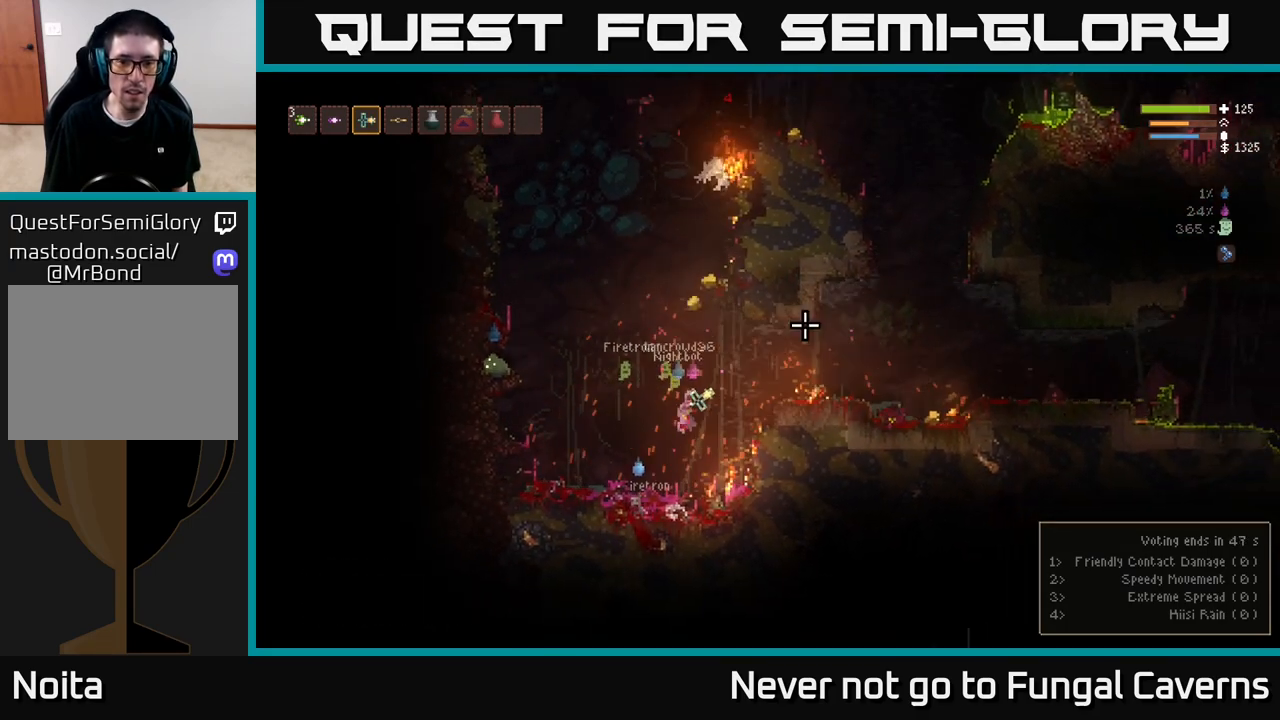
{"buttons": ["L2"], "left_stick": "center", "right_stick": "up-right", "events": [[17, "left_stick", "left"], [50, "L2", "down"], [133, "left_stick", "up-left"], [267, "left_stick", "center"], [400, "left_stick", "right"], [500, "left_stick", "center"]]}
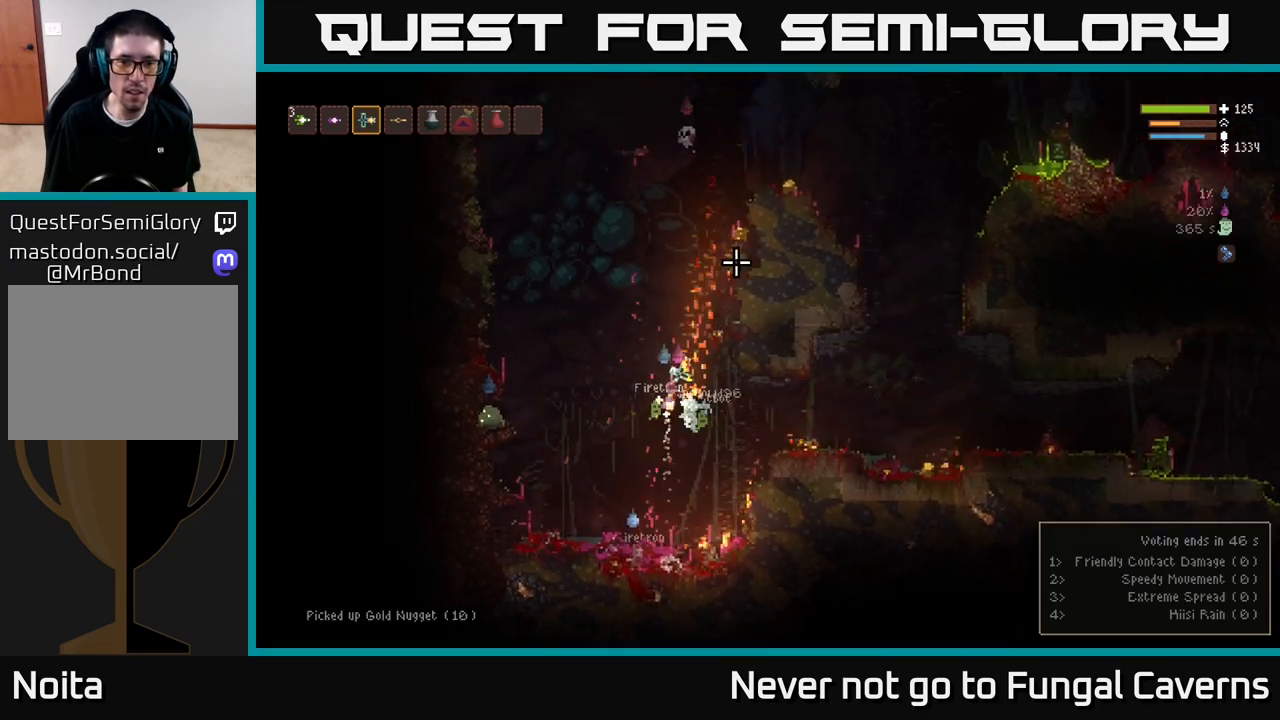
{"buttons": [], "left_stick": "center", "right_stick": "down", "events": [[17, "L2", "up"], [33, "left_stick", "left"], [117, "L2", "down"], [167, "right_stick", "down-right"], [217, "left_stick", "up-right"], [233, "right_stick", "down"], [317, "R2", "down"], [317, "left_stick", "right"], [367, "L2", "up"], [467, "R2", "up"], [467, "left_stick", "center"]]}
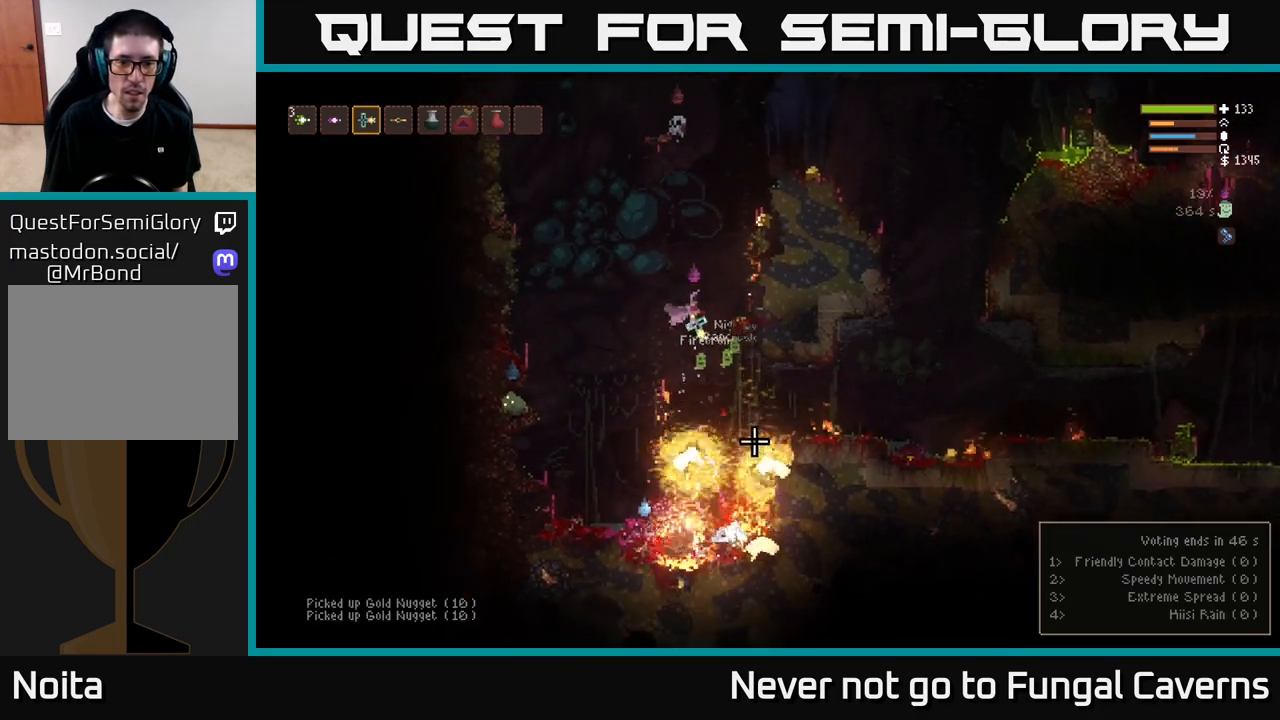
{"buttons": ["L2"], "left_stick": "left", "right_stick": "down-right", "events": [[167, "left_stick", "down-left"], [183, "right_stick", "down-right"], [283, "left_stick", "left"], [450, "L2", "down"]]}
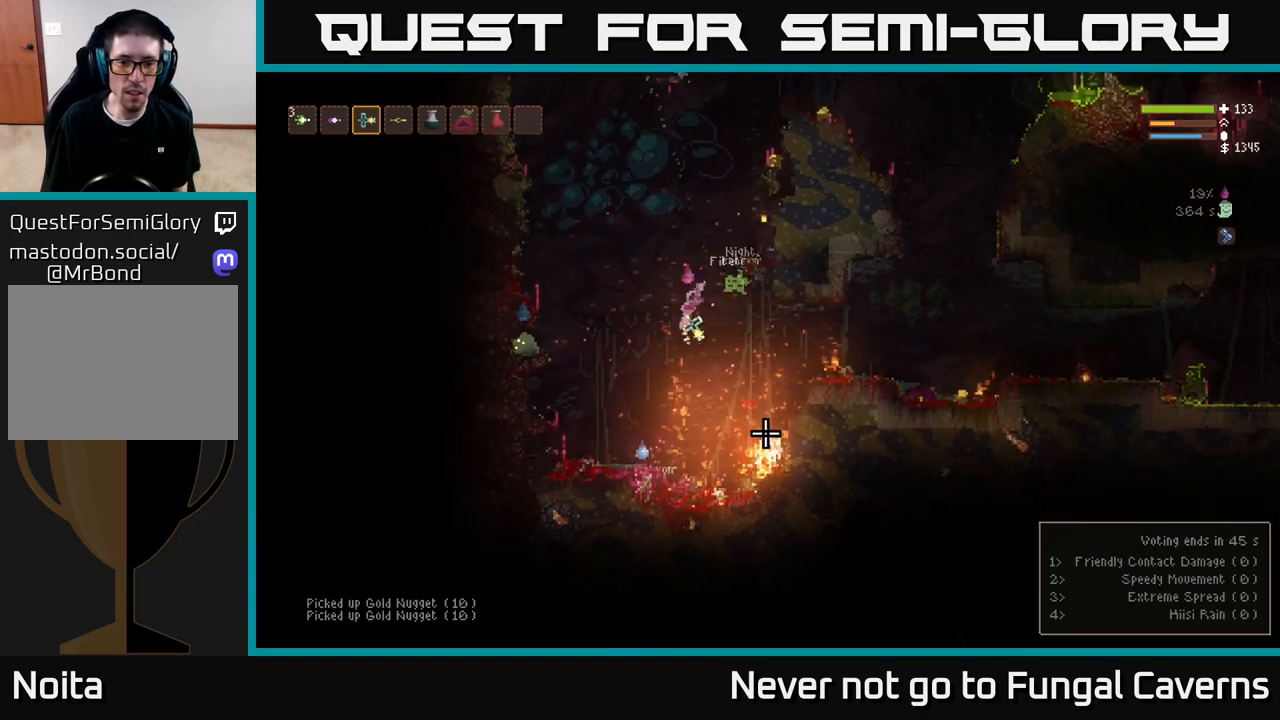
{"buttons": [], "left_stick": "right", "right_stick": "down", "events": [[33, "left_stick", "center"], [83, "left_stick", "right"], [150, "L2", "up"], [183, "R2", "down"], [317, "R2", "up"], [433, "right_stick", "down"]]}
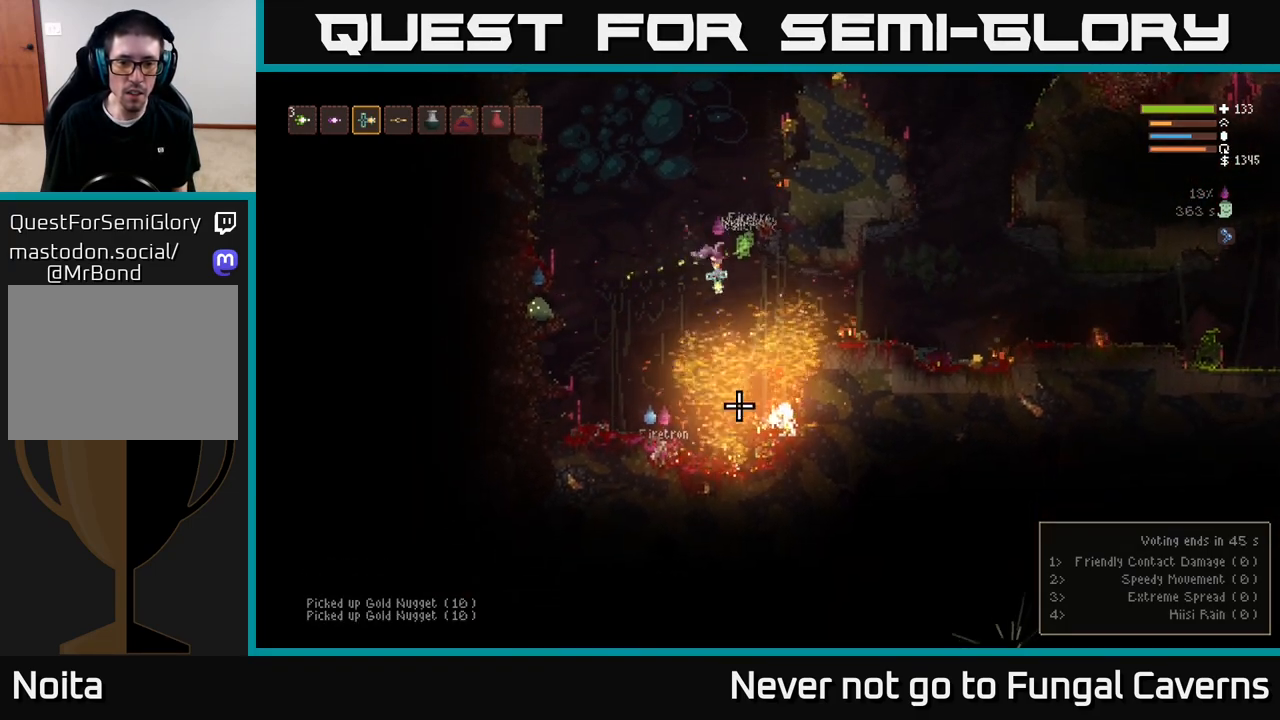
{"buttons": [], "left_stick": "center", "right_stick": "down", "events": [[150, "L2", "down"], [317, "L2", "up"], [383, "L1", "down"], [450, "L1", "up"], [500, "left_stick", "center"]]}
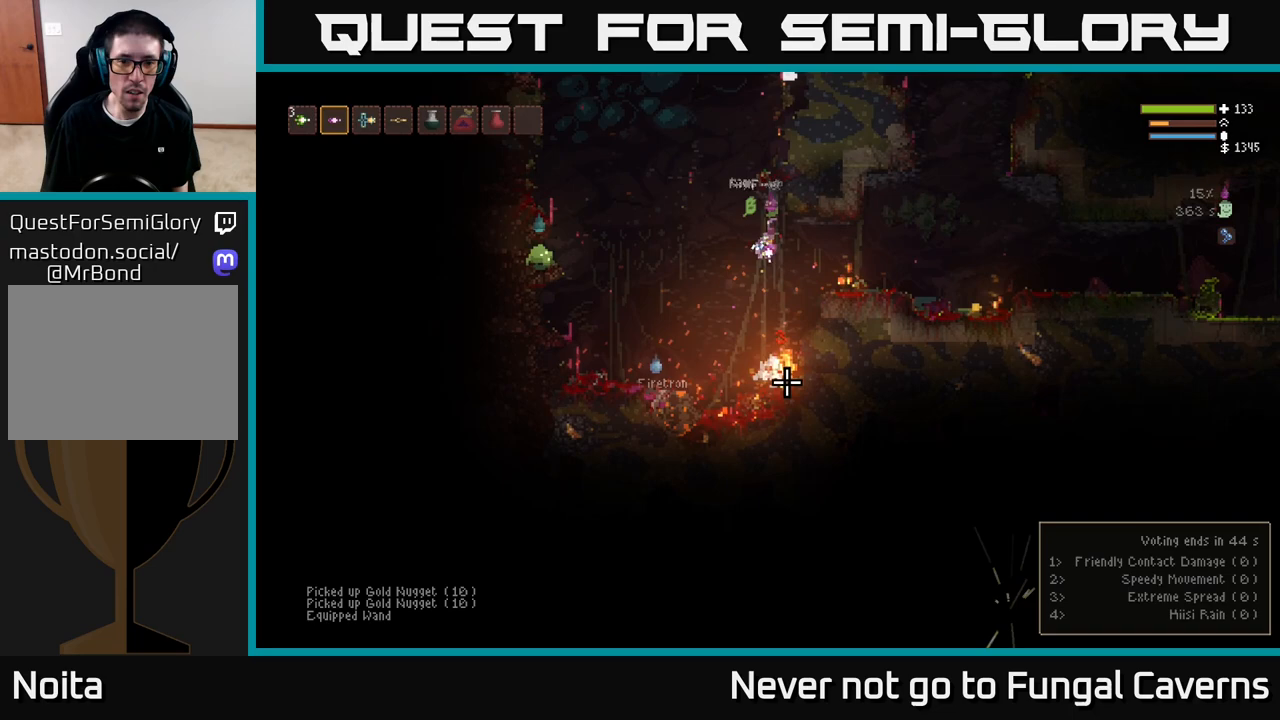
{"buttons": [], "left_stick": "center", "right_stick": "down", "events": [[67, "left_stick", "right"], [283, "L2", "down"], [417, "L2", "up"], [417, "left_stick", "center"]]}
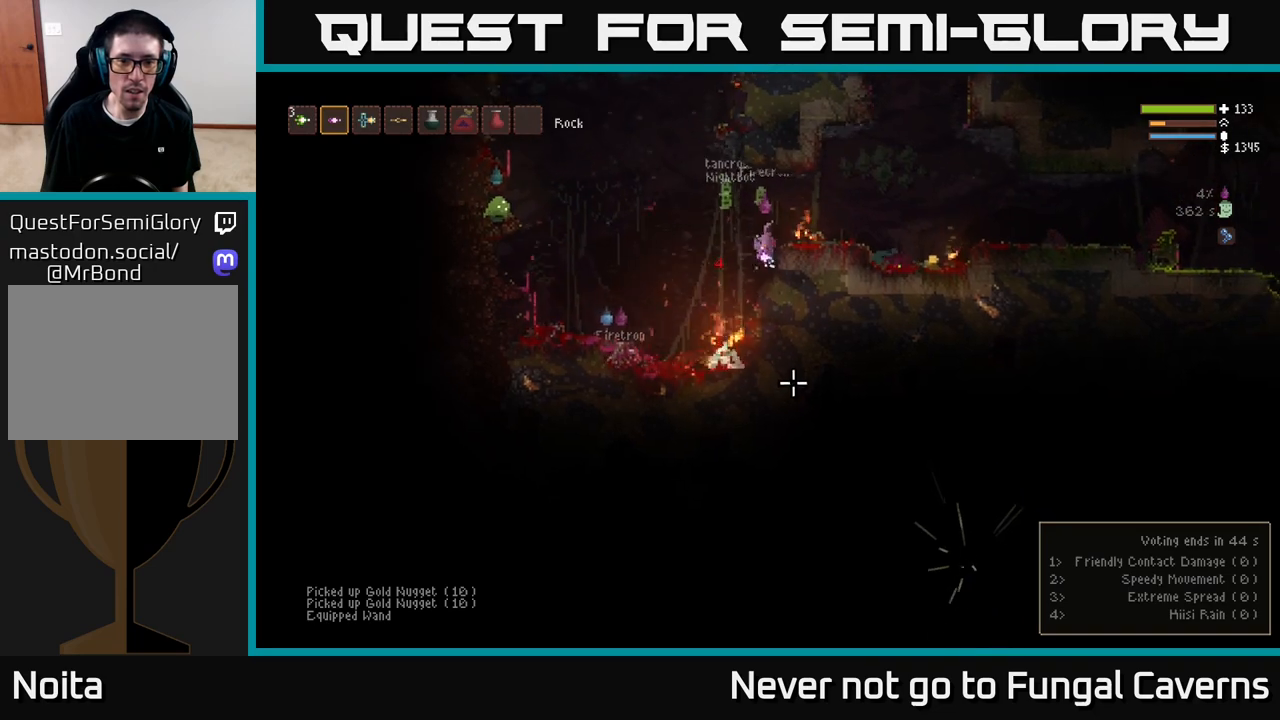
{"buttons": ["L2"], "left_stick": "left", "right_stick": "down", "events": [[133, "left_stick", "left"], [183, "L2", "down"]]}
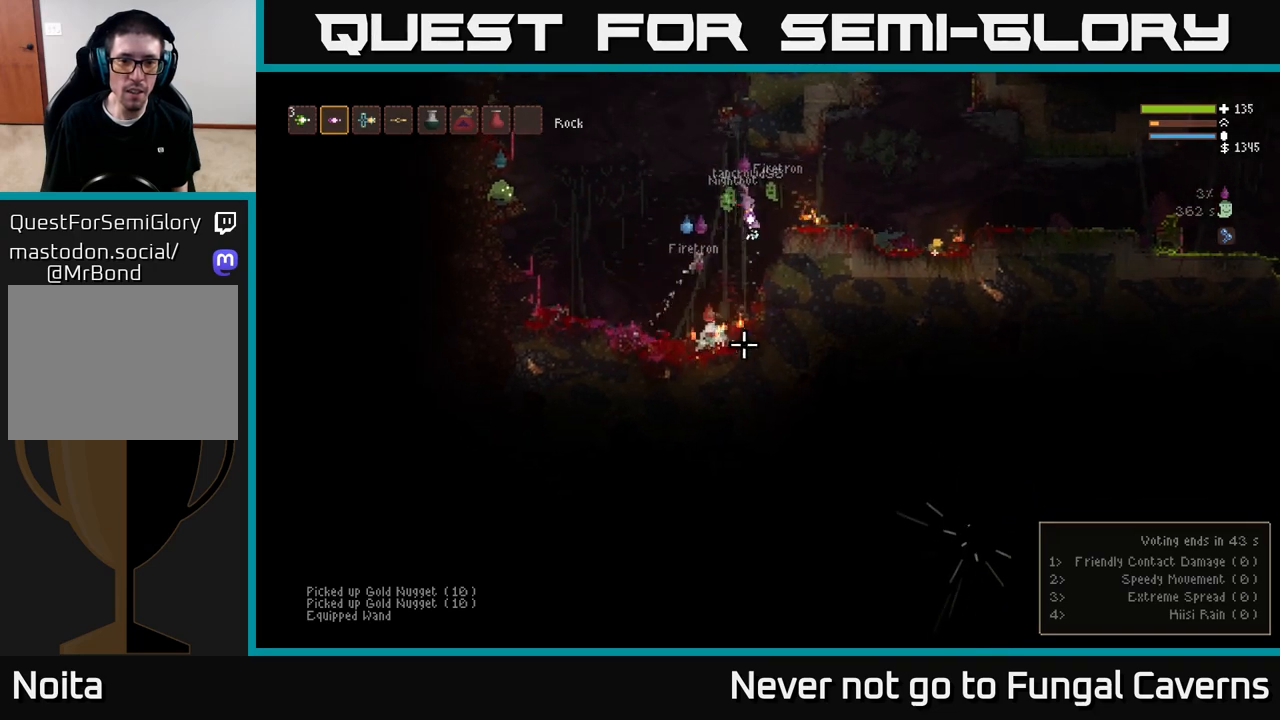
{"buttons": ["R2"], "left_stick": "left", "right_stick": "down", "events": [[450, "L2", "up"], [450, "R2", "down"]]}
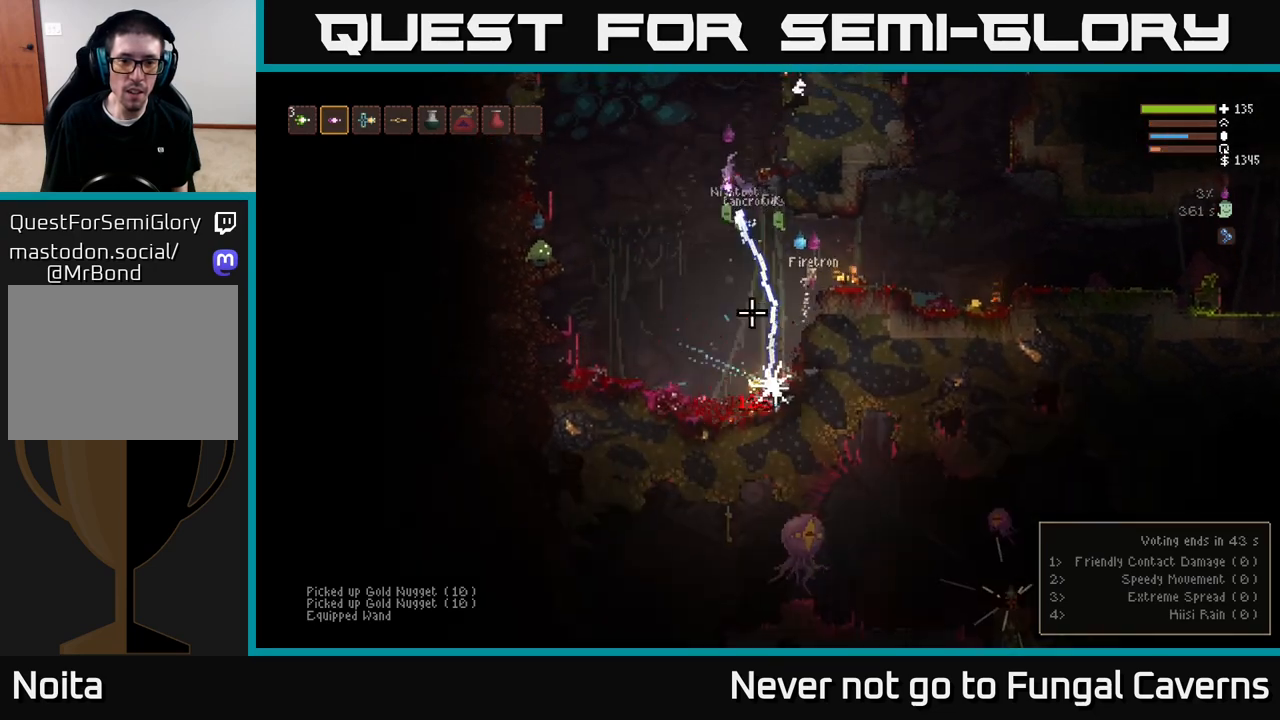
{"buttons": [], "left_stick": "center", "right_stick": "down", "events": [[100, "R2", "up"], [200, "left_stick", "center"]]}
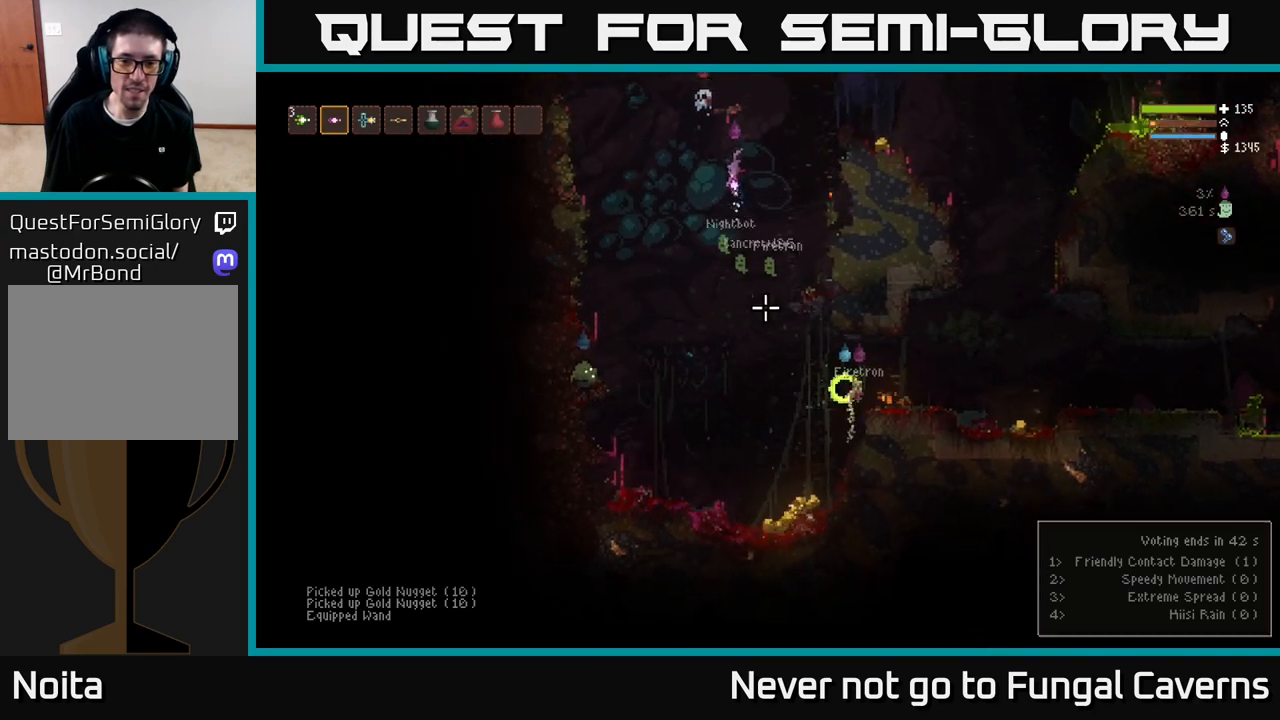
{"buttons": [], "left_stick": "right", "right_stick": "right", "events": [[200, "right_stick", "down-right"], [333, "right_stick", "right"], [417, "left_stick", "right"]]}
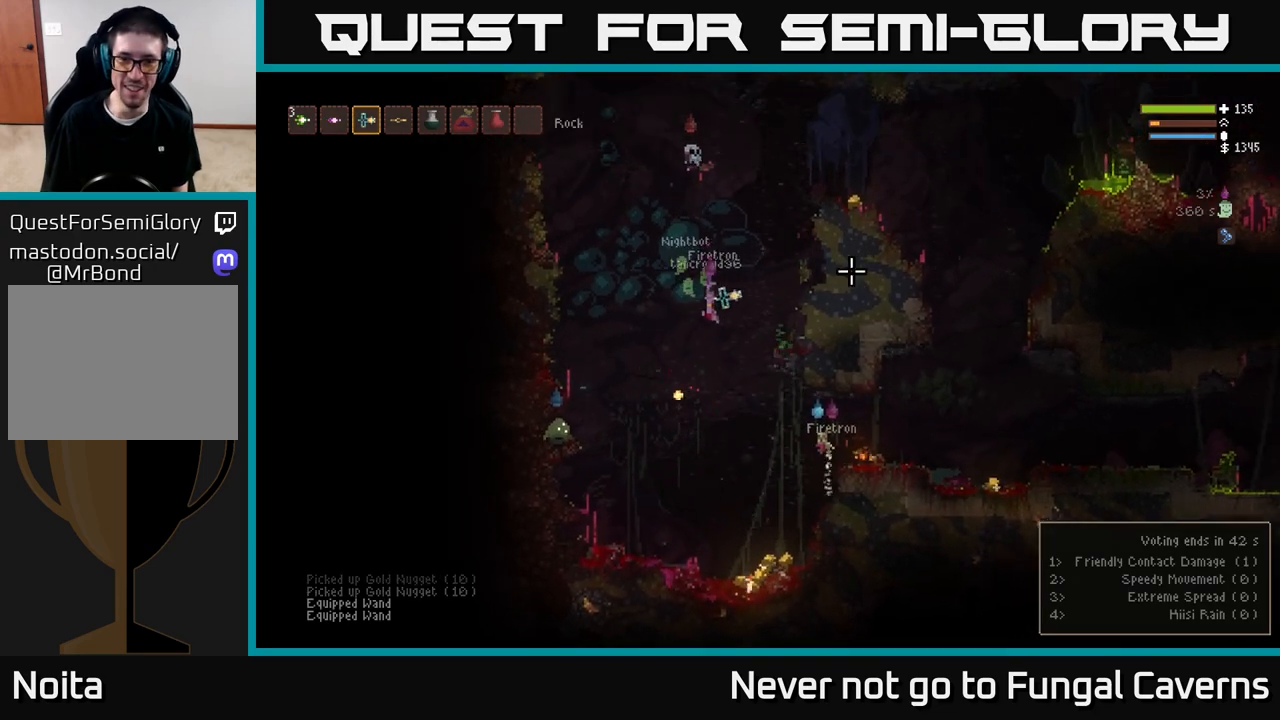
{"buttons": [], "left_stick": "right", "right_stick": "up-right", "events": [[83, "right_stick", "center"], [250, "right_stick", "up-right"], [283, "left_stick", "left"], [467, "left_stick", "right"]]}
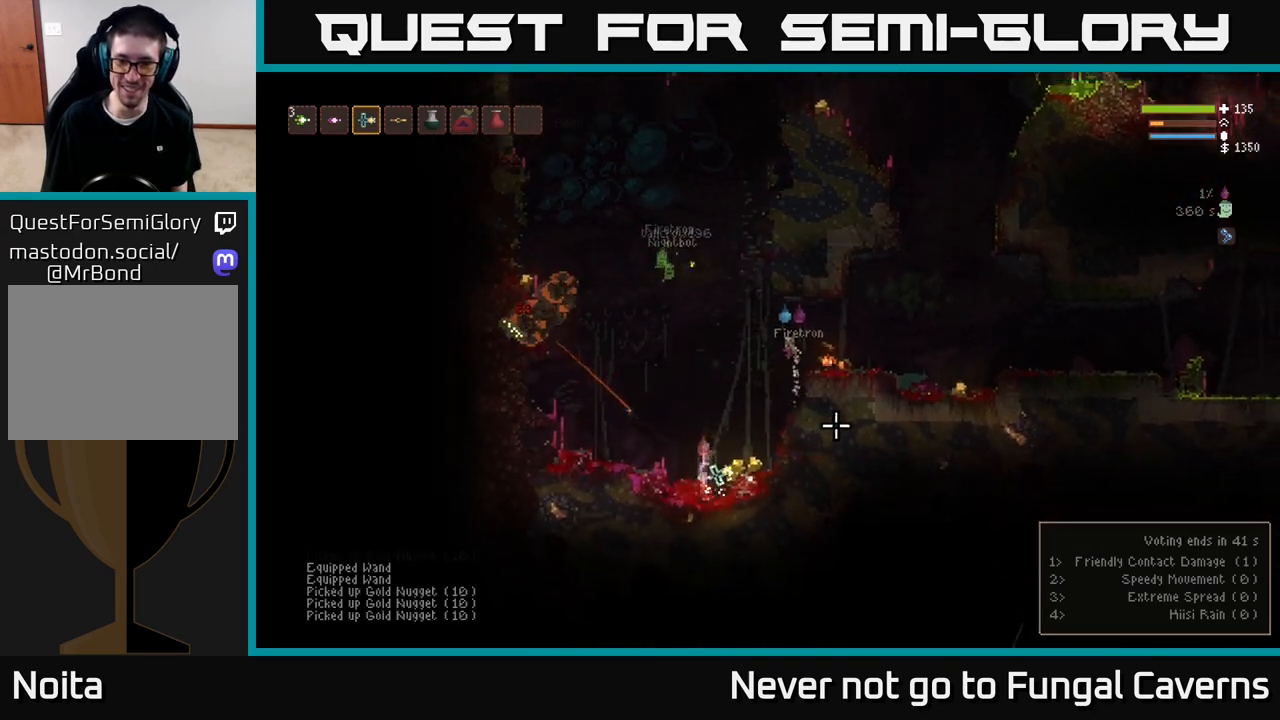
{"buttons": ["L2"], "left_stick": "right", "right_stick": "up-right", "events": [[100, "L2", "down"], [333, "left_stick", "up-left"], [467, "left_stick", "right"]]}
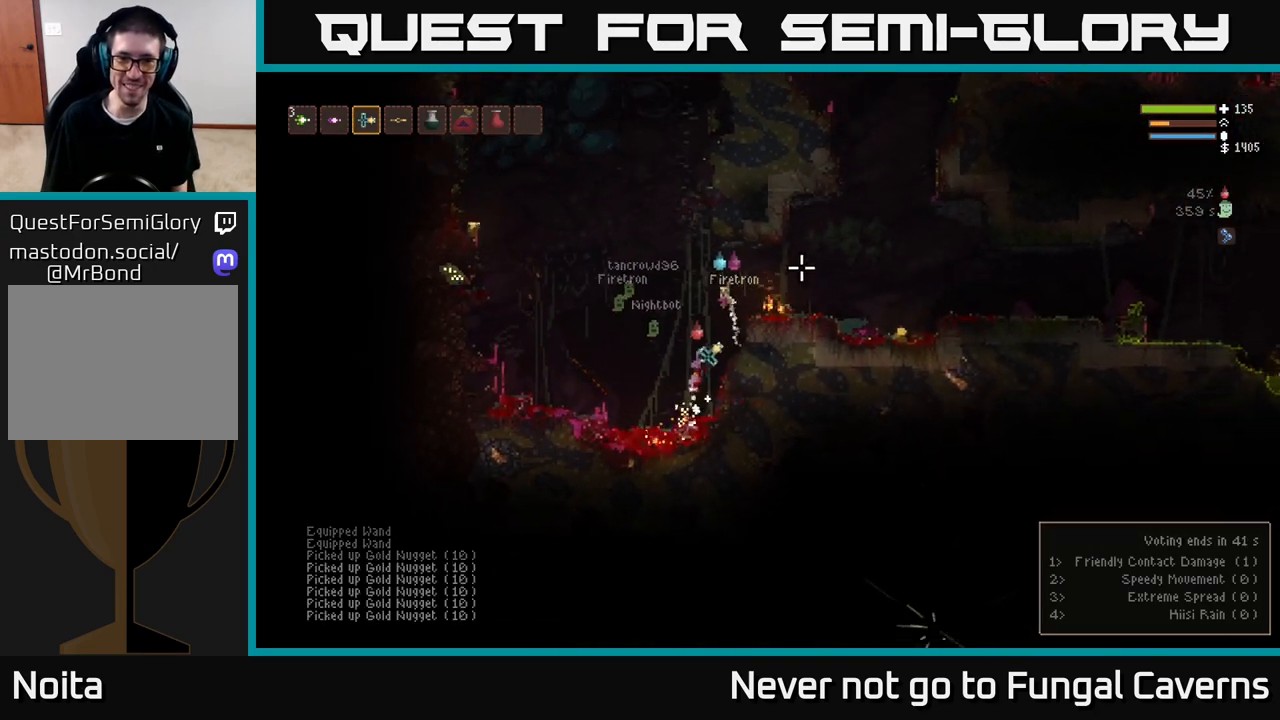
{"buttons": [], "left_stick": "right", "right_stick": "left", "events": [[183, "left_stick", "left"], [317, "left_stick", "right"], [317, "right_stick", "up"], [433, "right_stick", "left"], [467, "L2", "up"]]}
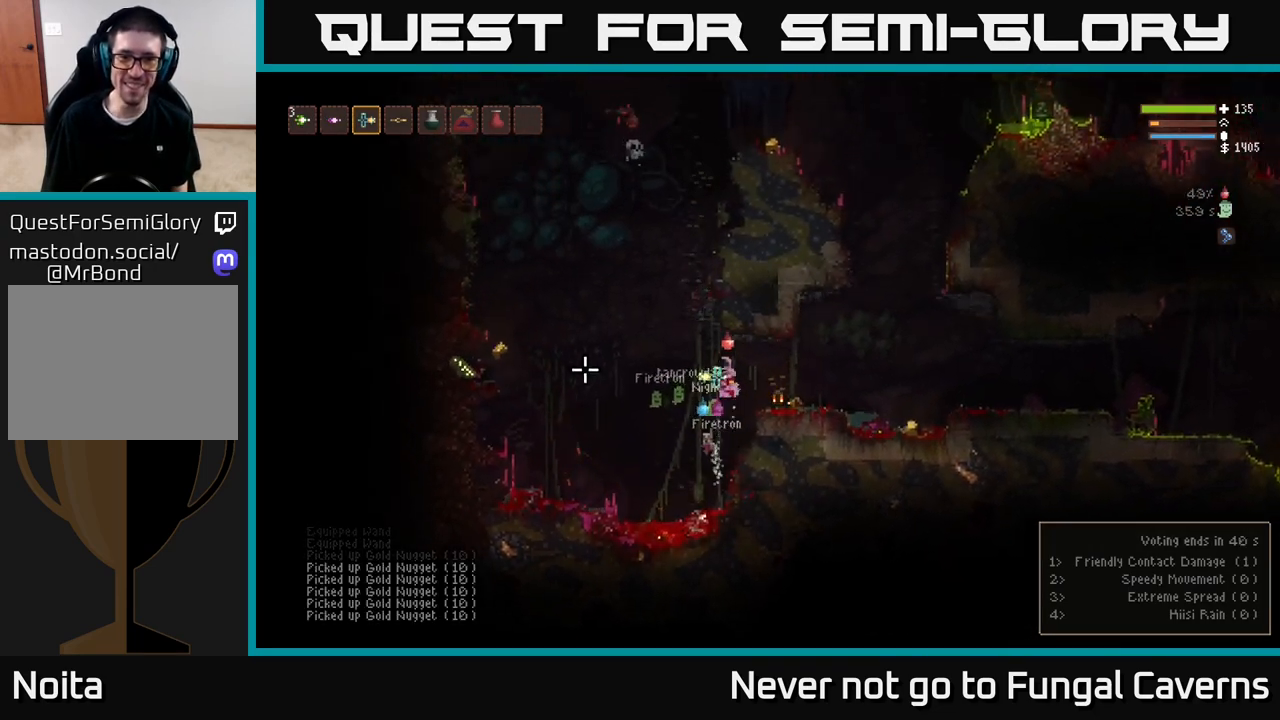
{"buttons": [], "left_stick": "right", "right_stick": "left", "events": [[250, "L2", "down"], [350, "L2", "up"]]}